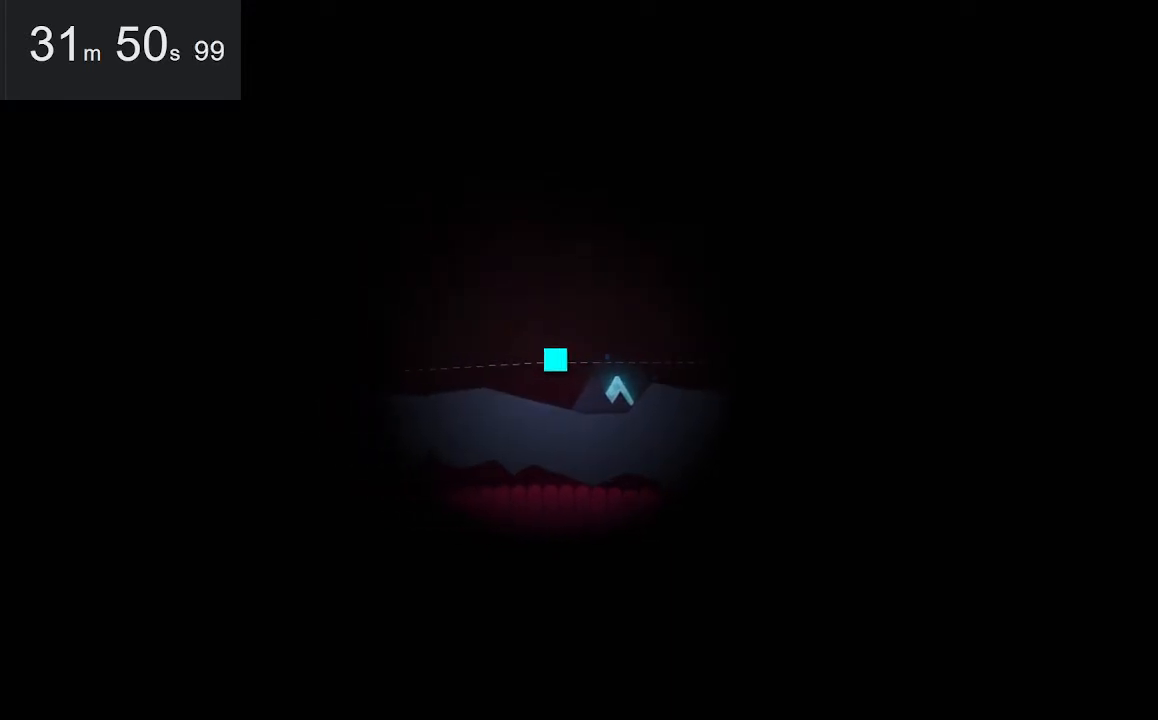
Gameplay with keyboard and mouse; each line is a JSON object with the keys and mouse buttons held at the frame after it. "events" lists presses ("down") and releases ("up") of "down", "left", "right", "space", "up", "mouse_left" and "mouse_right" between this image and that frame as [ms after this image, input, new state], when the widget could be followed in between. "mouse_left", "mouse_right" = the "left", "right" buttons of the "mouse" list. No other keys are recorded. Mouse movement is not recorded.
{"keys": [], "mouse": [], "events": [[67, "left", "down"], [250, "left", "up"]]}
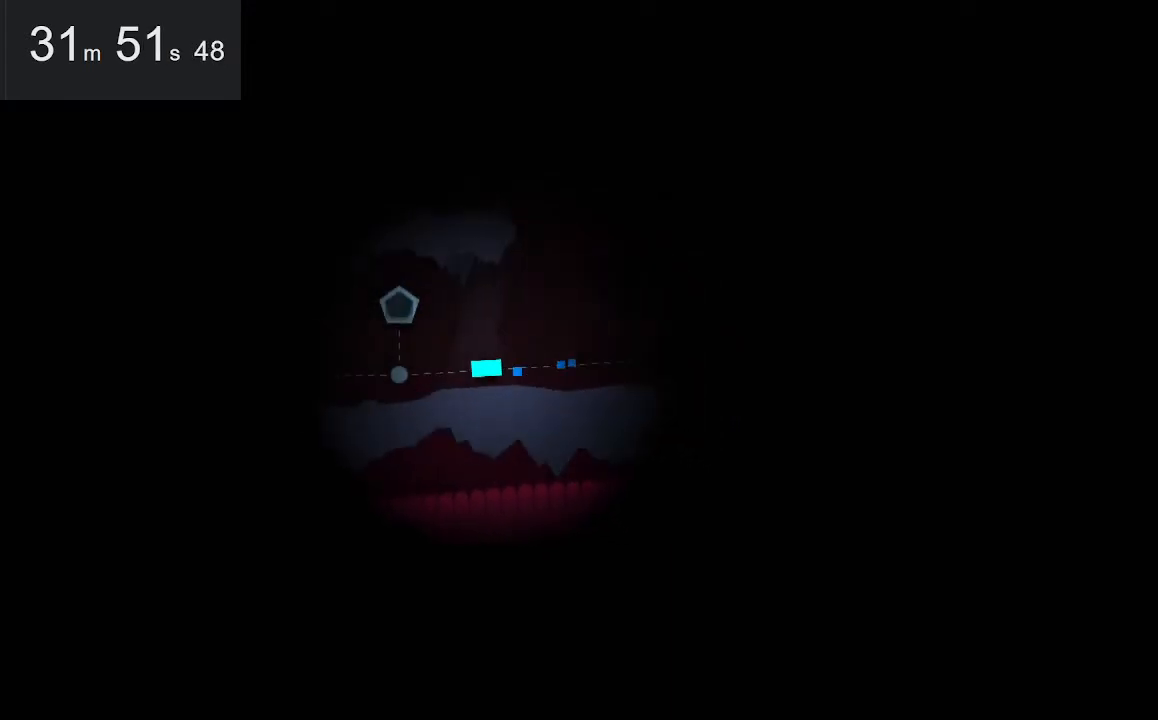
{"keys": [], "mouse": [], "events": []}
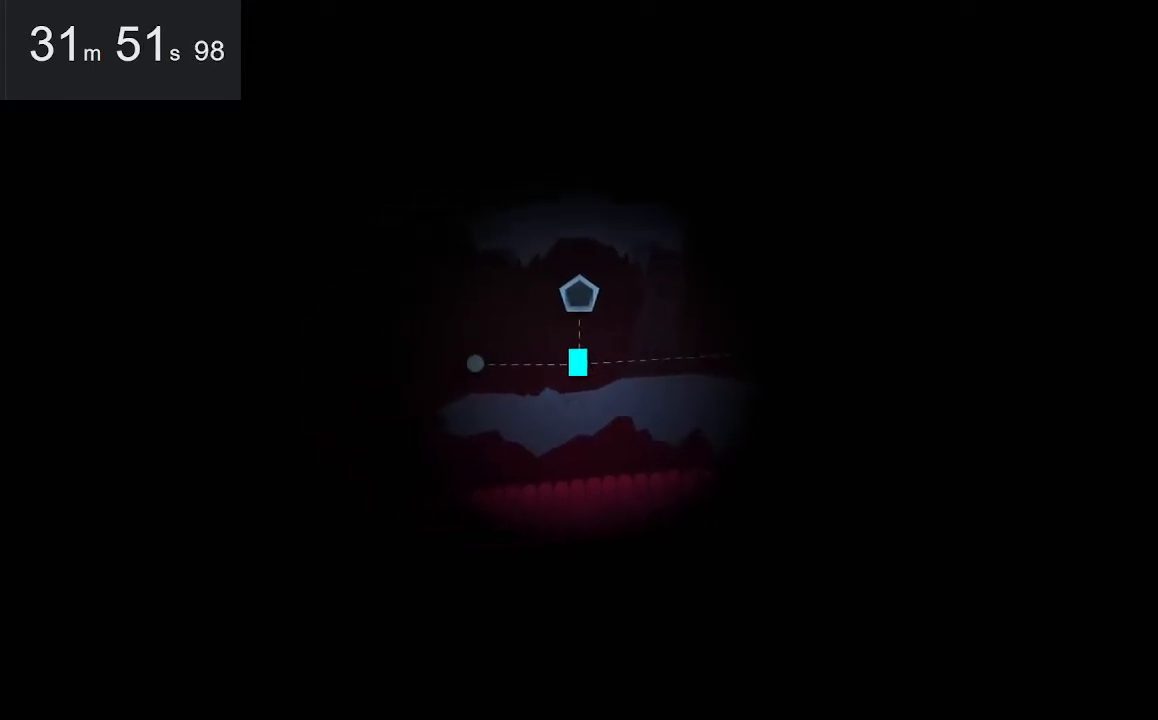
{"keys": ["left"], "mouse": [], "events": [[100, "up", "down"], [284, "up", "up"], [434, "left", "down"]]}
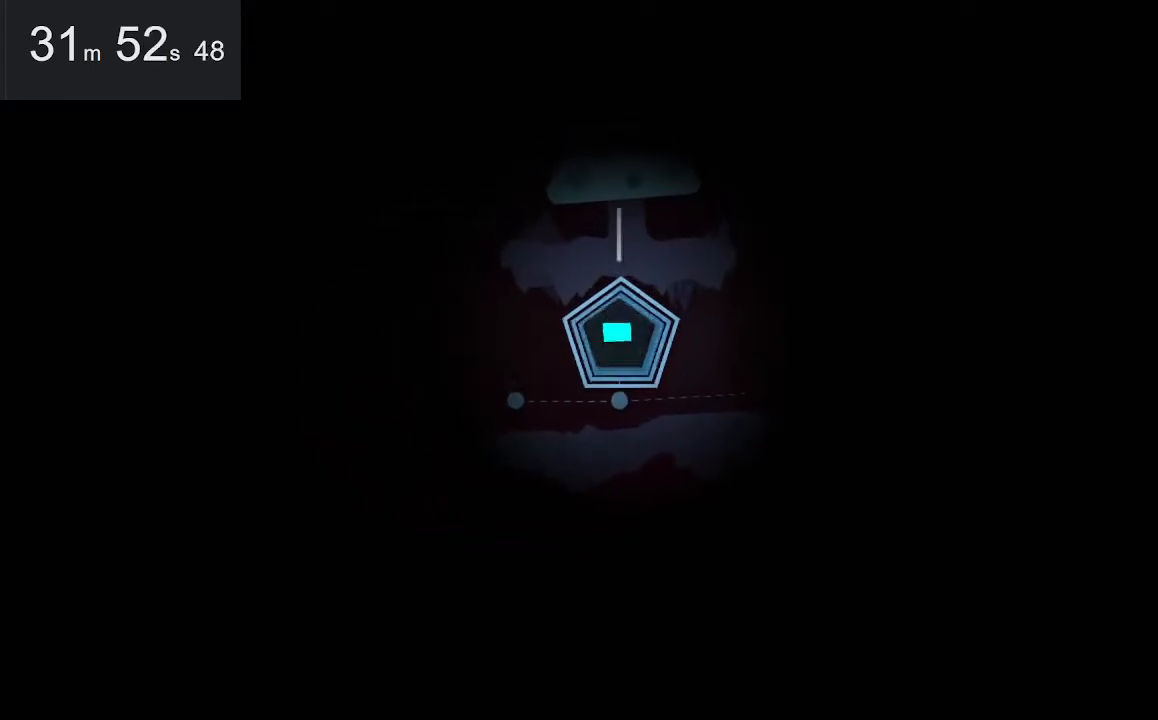
{"keys": [], "mouse": [], "events": [[117, "left", "up"], [300, "down", "down"], [450, "down", "up"]]}
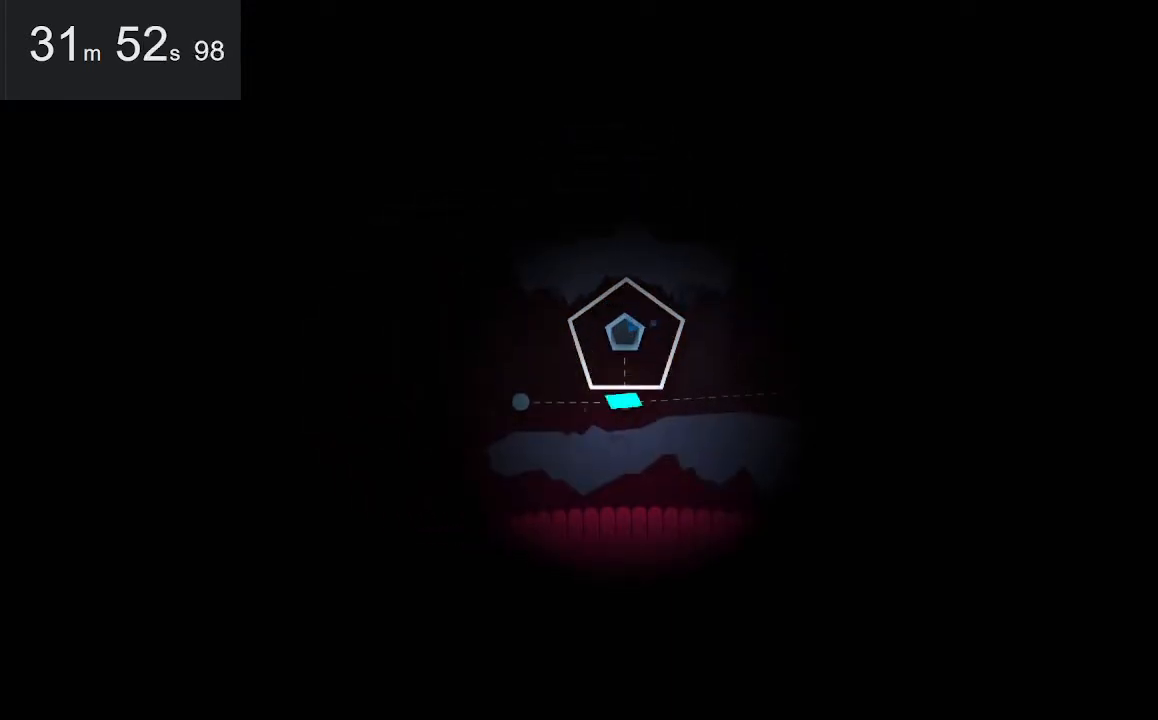
{"keys": [], "mouse": [], "events": [[134, "left", "down"], [334, "left", "up"]]}
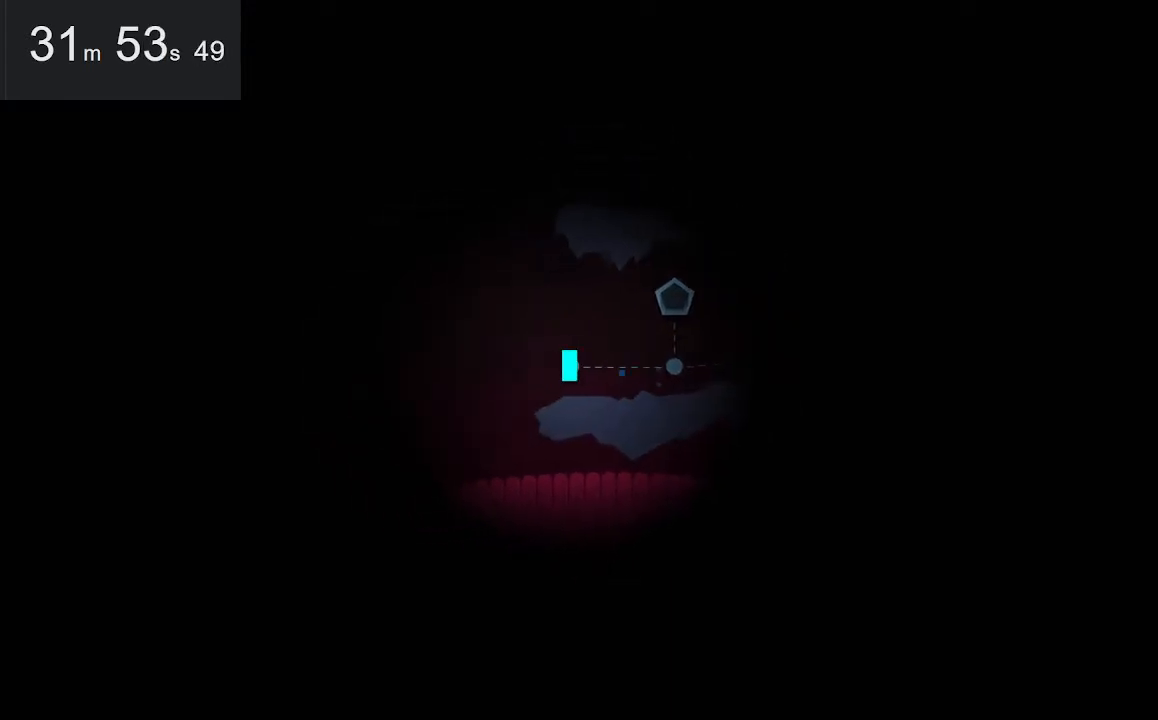
{"keys": [], "mouse": [], "events": [[17, "left", "down"], [167, "left", "up"], [350, "left", "down"], [500, "left", "up"]]}
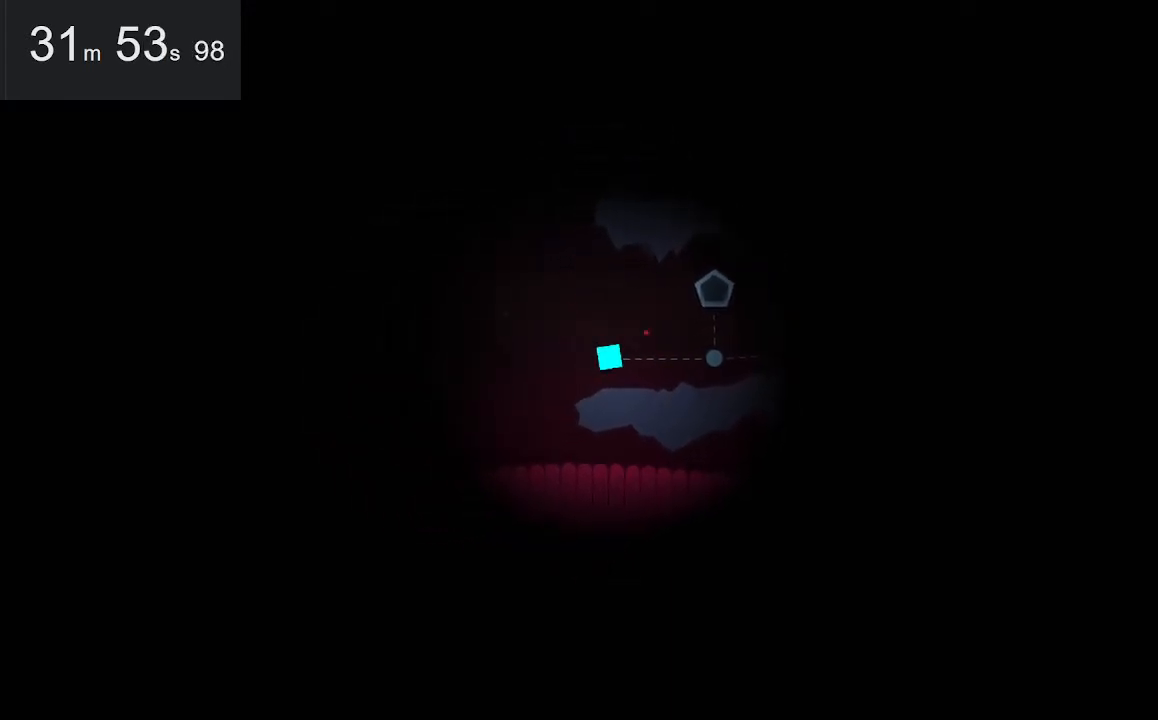
{"keys": ["right"], "mouse": [], "events": [[134, "left", "down"], [284, "left", "up"], [367, "right", "down"]]}
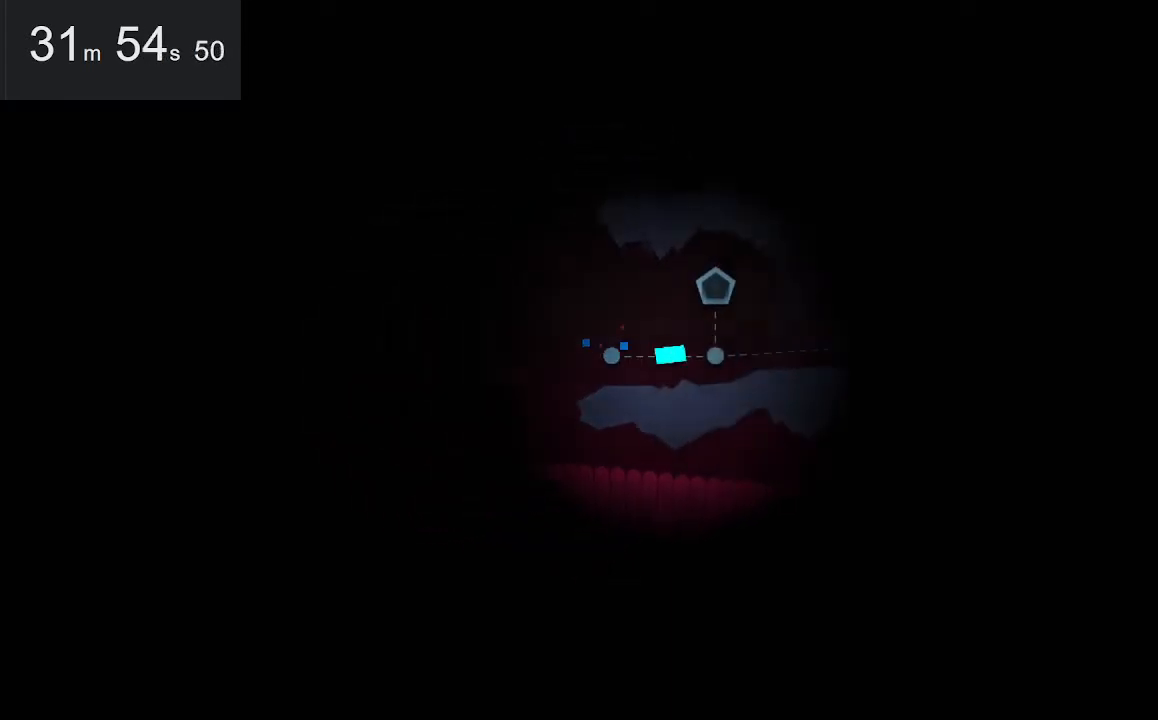
{"keys": [], "mouse": [], "events": [[17, "right", "up"], [117, "up", "down"], [217, "up", "up"]]}
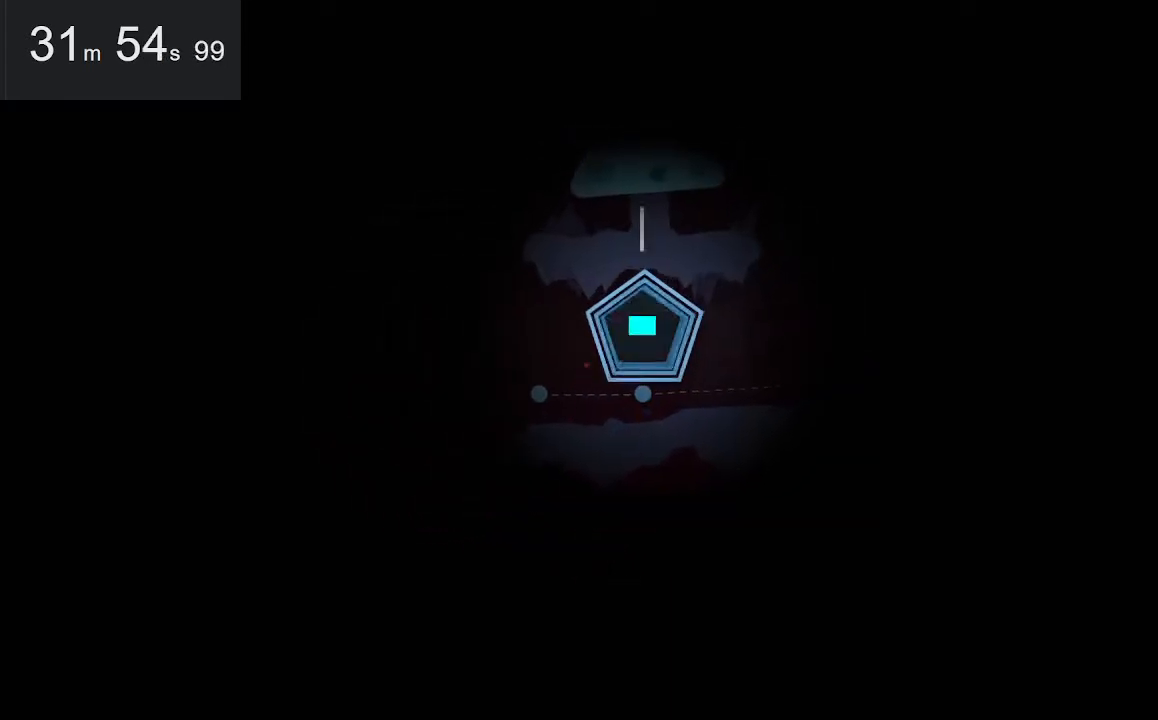
{"keys": [], "mouse": [], "events": []}
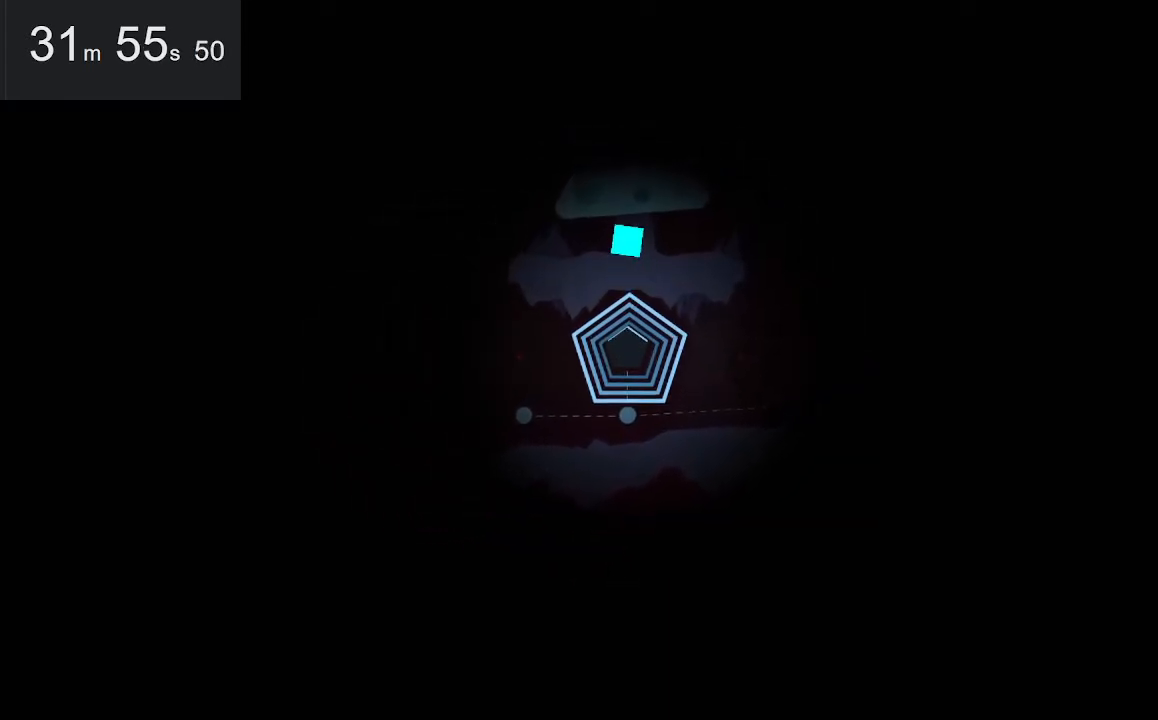
{"keys": [], "mouse": [], "events": []}
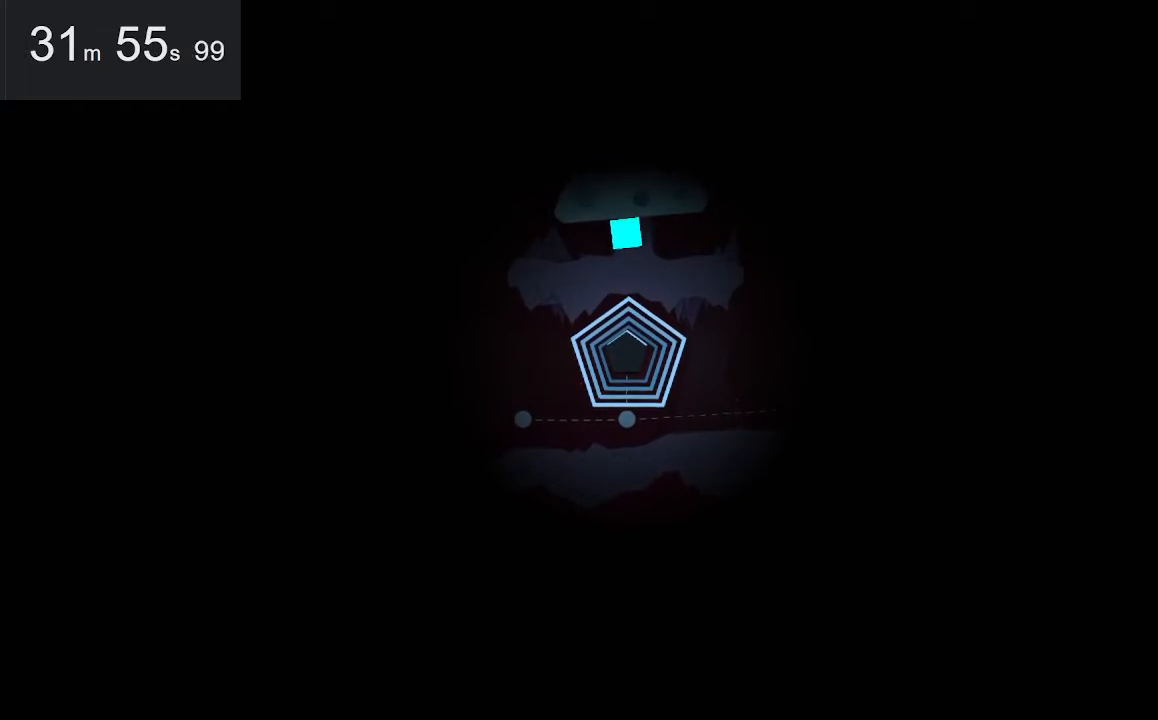
{"keys": [], "mouse": [], "events": []}
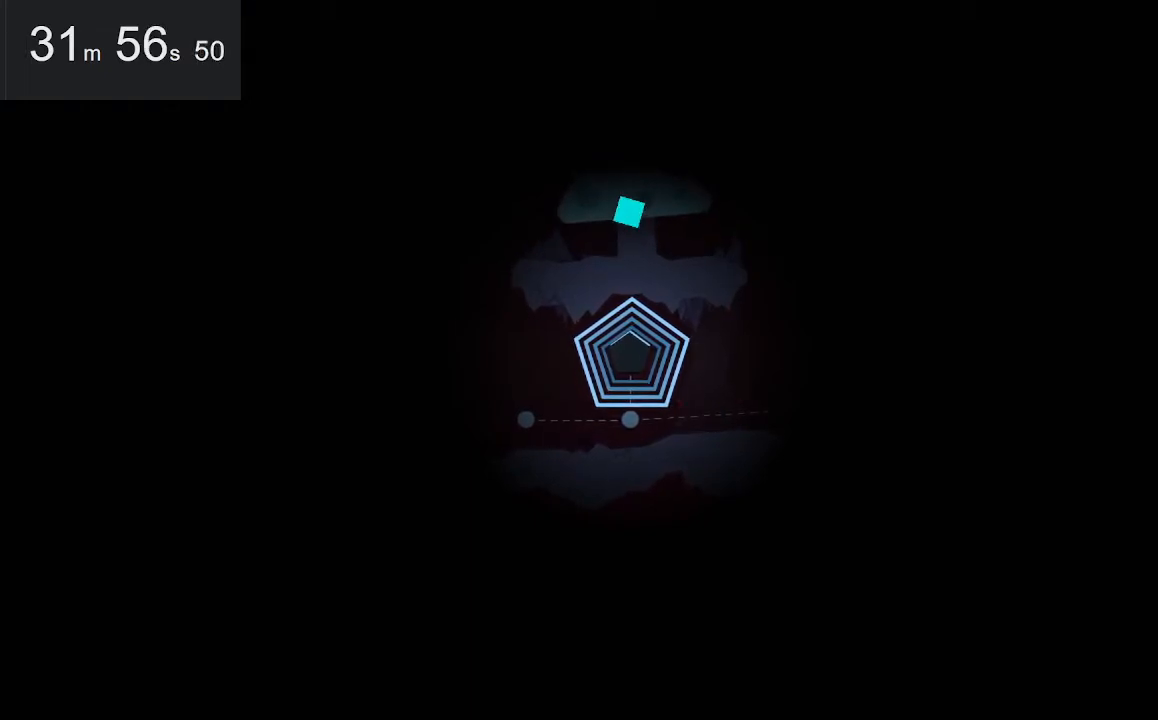
{"keys": [], "mouse": [], "events": []}
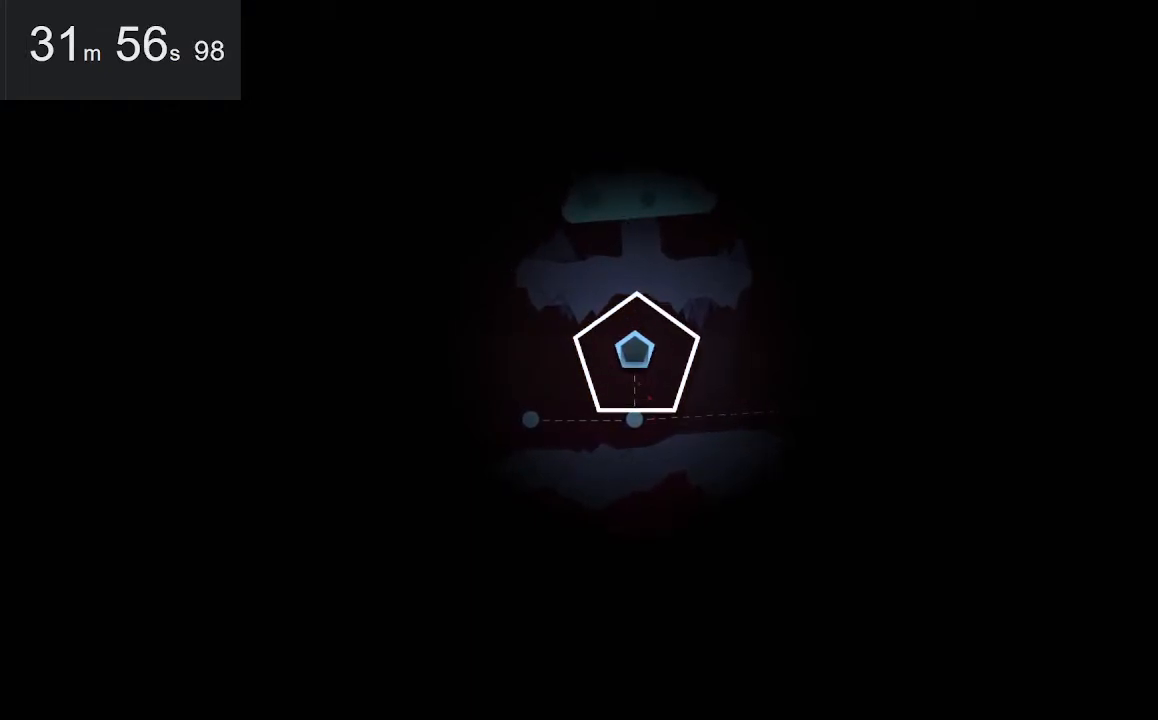
{"keys": [], "mouse": [], "events": []}
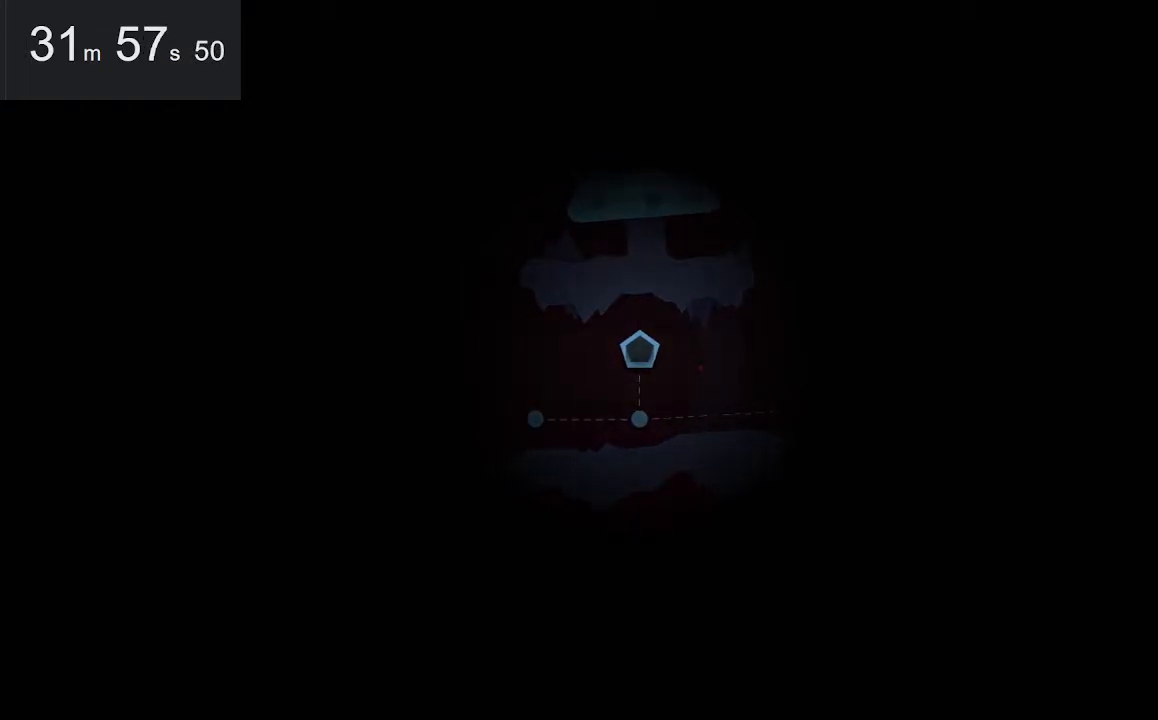
{"keys": ["left"], "mouse": [], "events": [[300, "left", "down"]]}
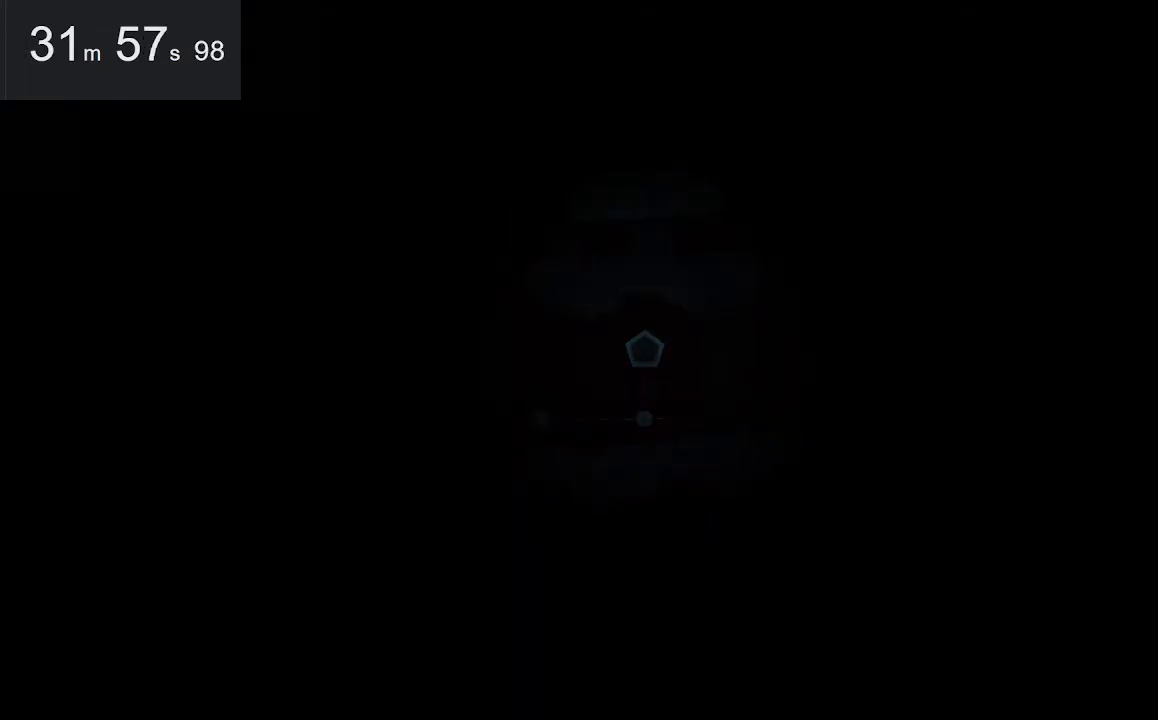
{"keys": ["down", "left"], "mouse": [], "events": [[450, "down", "down"]]}
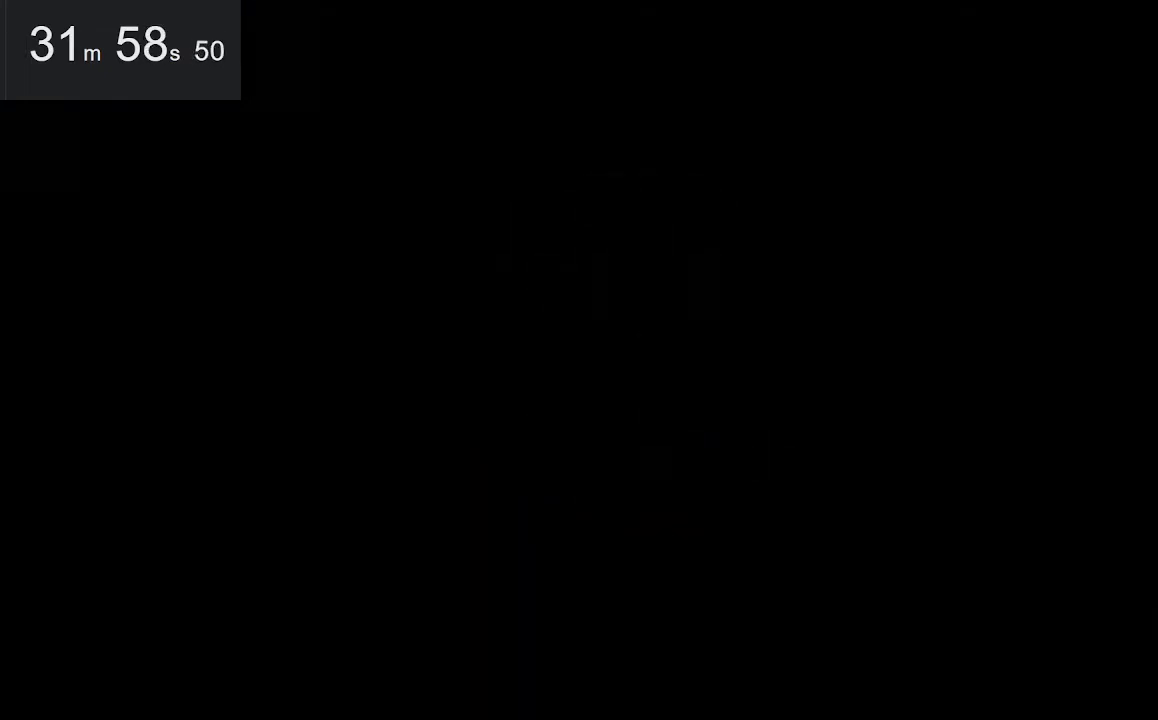
{"keys": ["down", "left"], "mouse": [], "events": []}
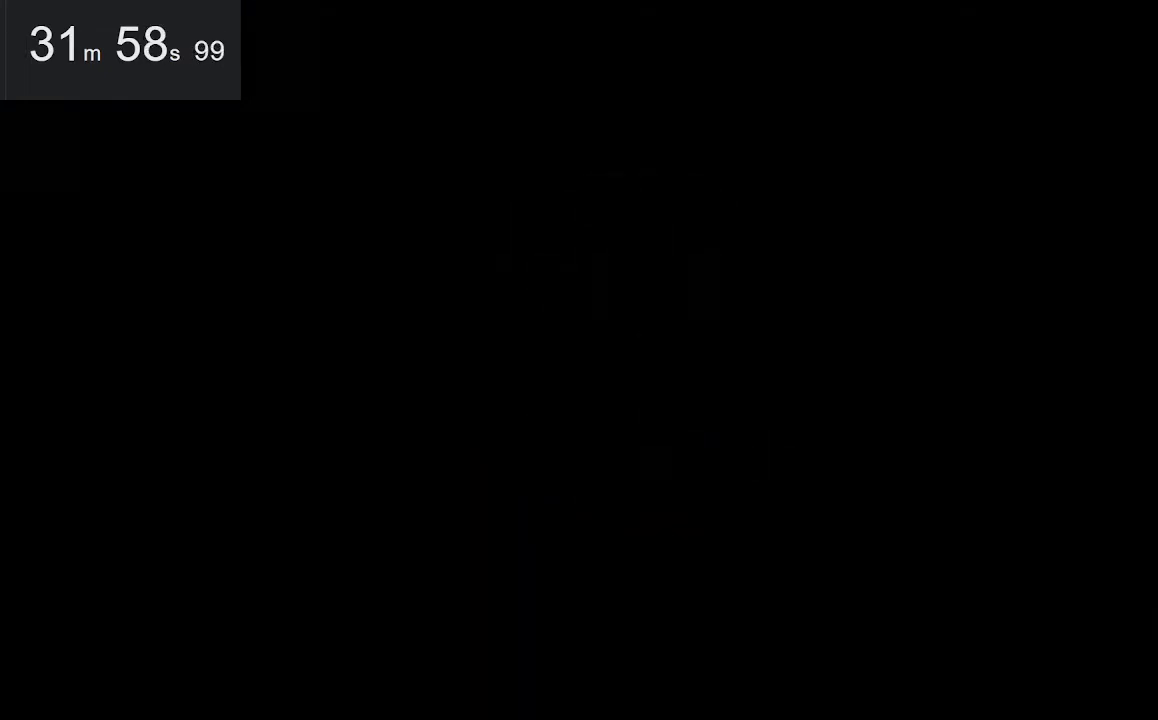
{"keys": ["down", "left"], "mouse": [], "events": []}
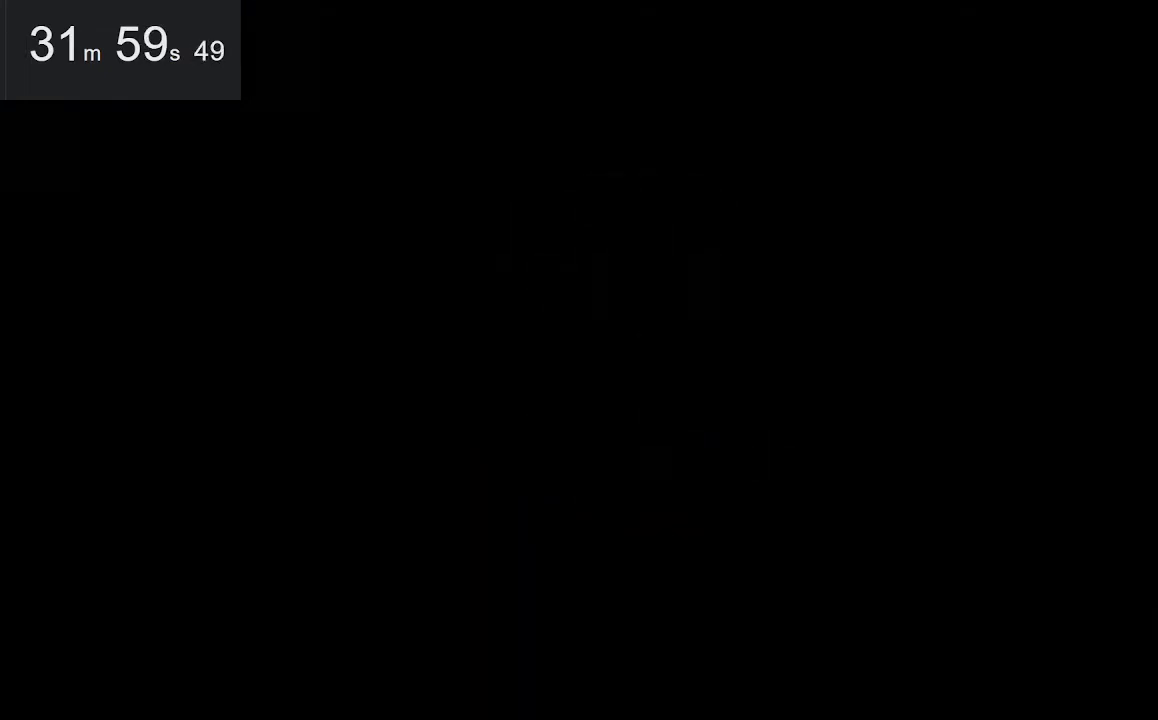
{"keys": ["down", "left"], "mouse": [], "events": [[267, "left", "up"], [467, "left", "down"]]}
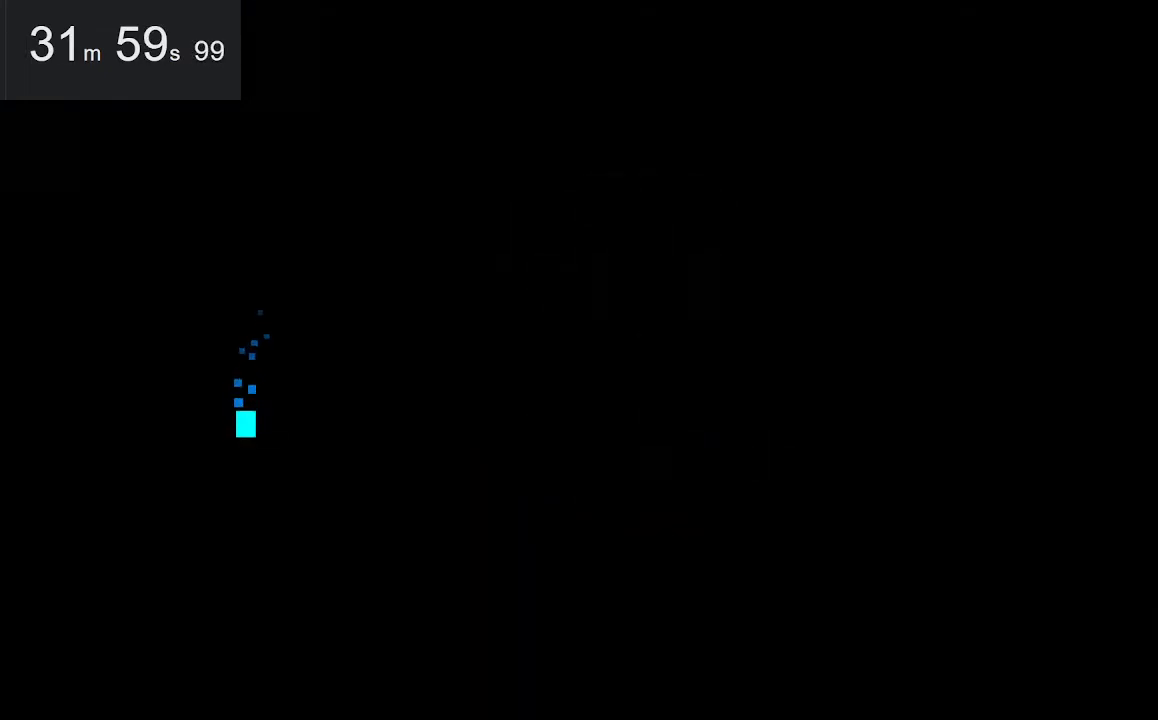
{"keys": ["down", "left"], "mouse": [], "events": []}
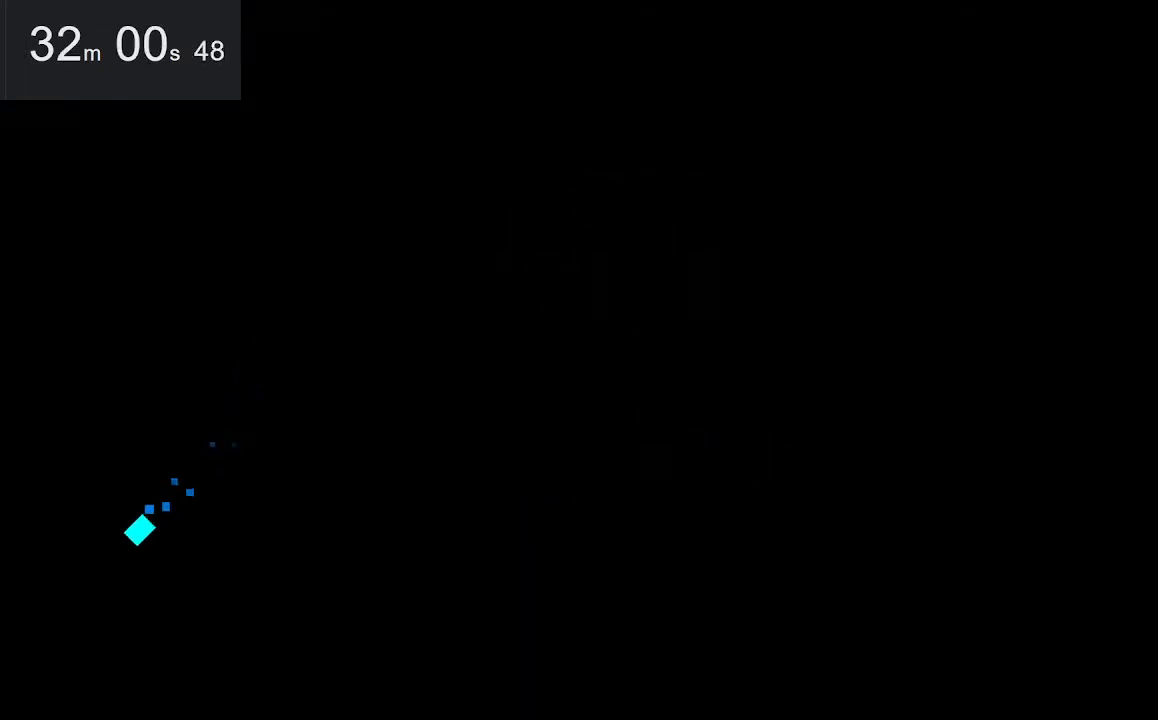
{"keys": ["left", "up"], "mouse": [], "events": [[217, "down", "up"], [400, "up", "down"]]}
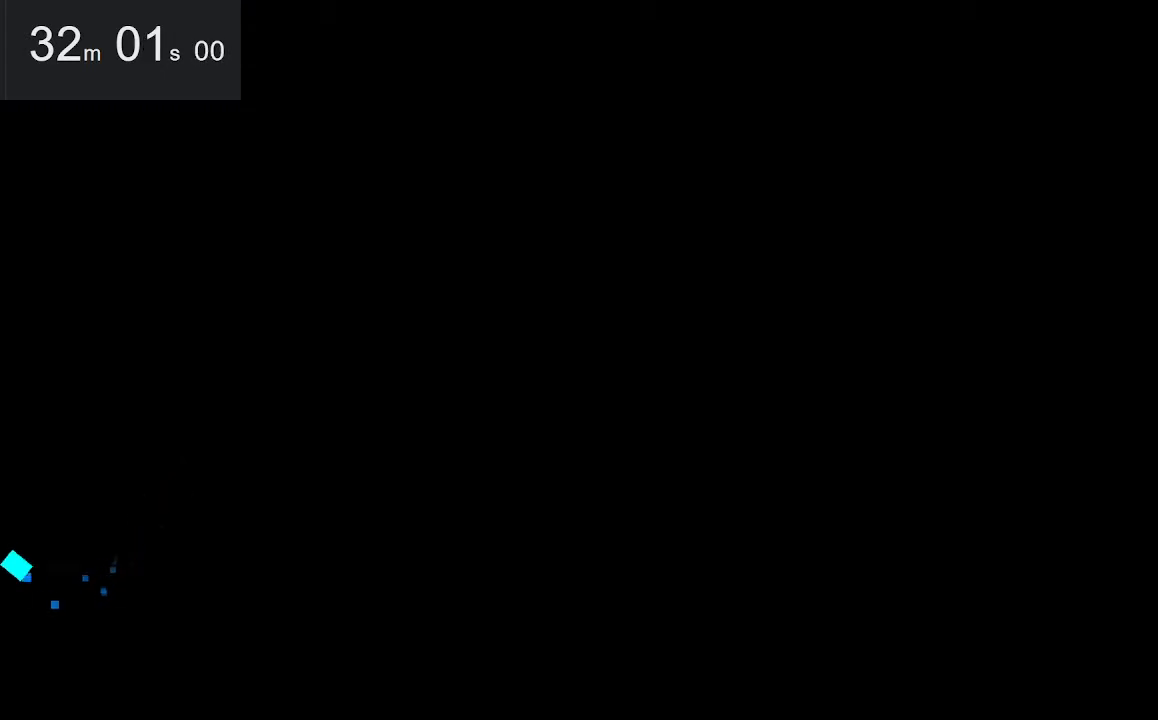
{"keys": ["left", "up"], "mouse": [], "events": []}
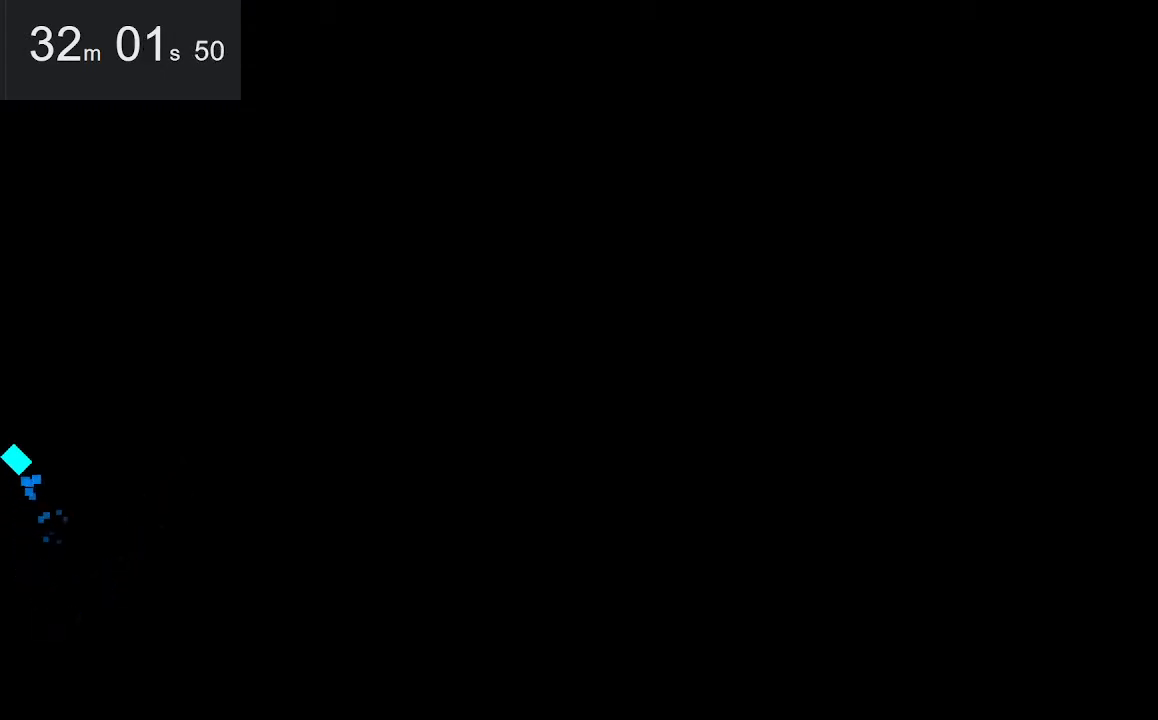
{"keys": ["left", "up"], "mouse": [], "events": []}
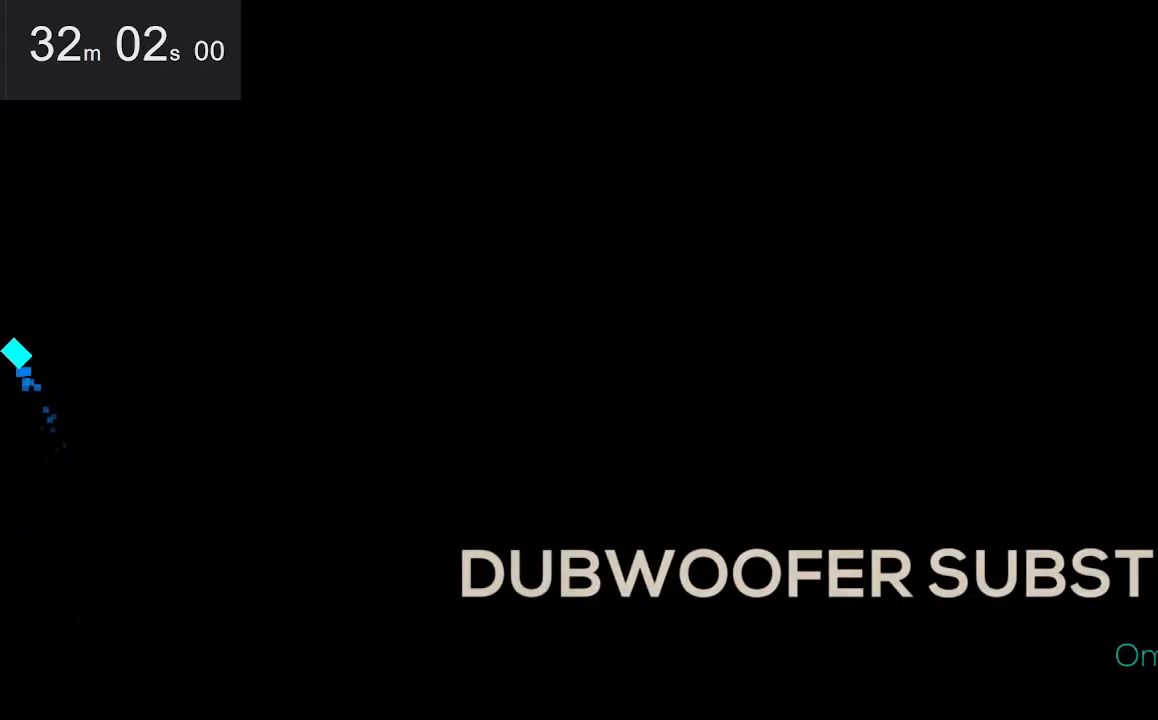
{"keys": ["left"], "mouse": [], "events": [[467, "up", "up"]]}
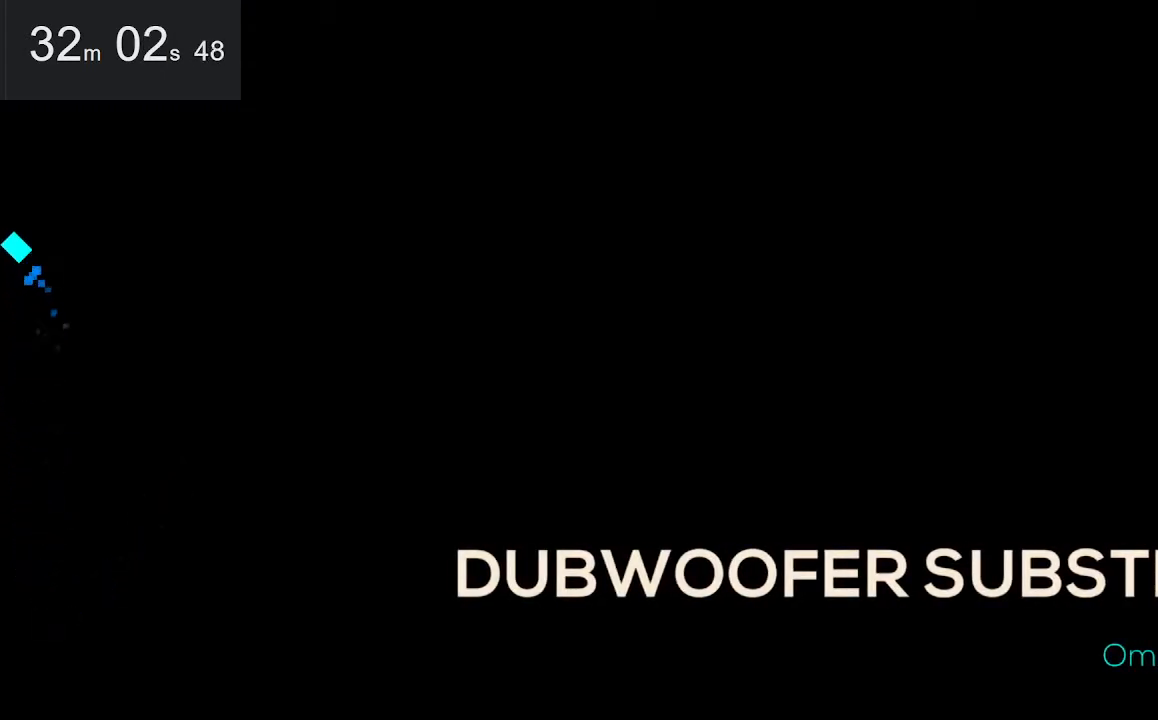
{"keys": [], "mouse": [], "events": [[17, "left", "up"]]}